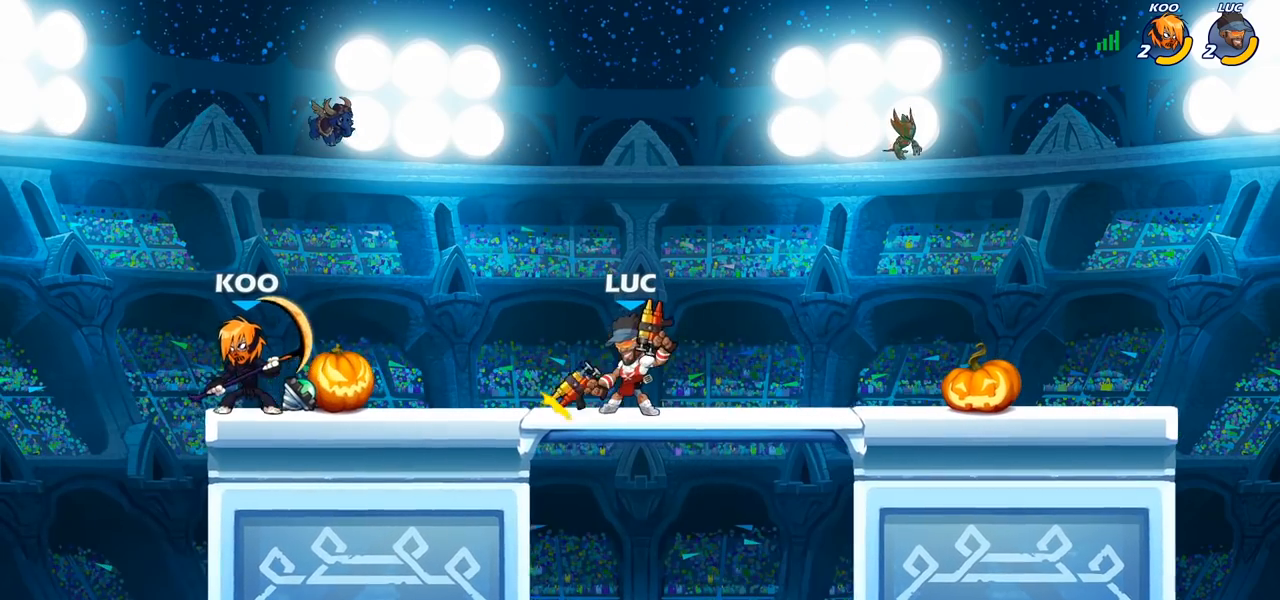
Gameplay with a controller (PlayStation layout); each line is a JSON object with the inputs held at the frame after it. "events" lists button and stick changes between this image and that frame as [ms after this image, input, new state], when the widget could be followed in between. Not read: R1 R3.
{"buttons": [], "left_stick": "center", "right_stick": "center", "events": []}
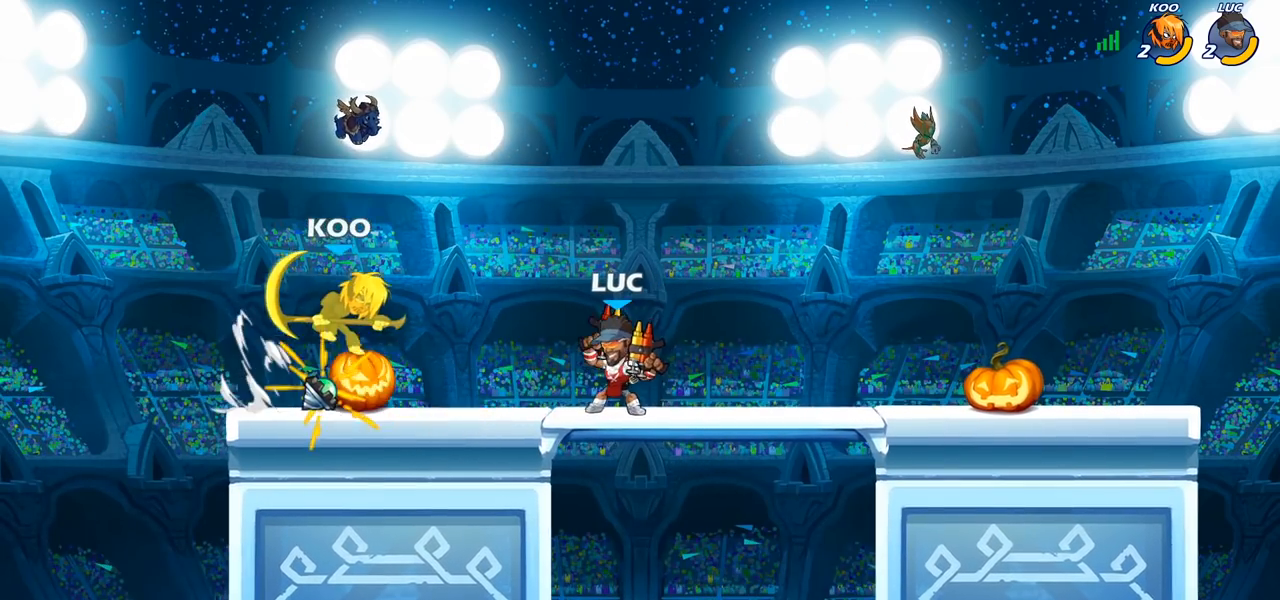
{"buttons": [], "left_stick": "left", "right_stick": "center", "events": [[83, "left_stick", "left"], [117, "CROSS", "down"], [167, "SQUARE", "down"], [167, "right_stick", "down-left"], [183, "CROSS", "up"], [200, "SQUARE", "up"], [217, "right_stick", "center"]]}
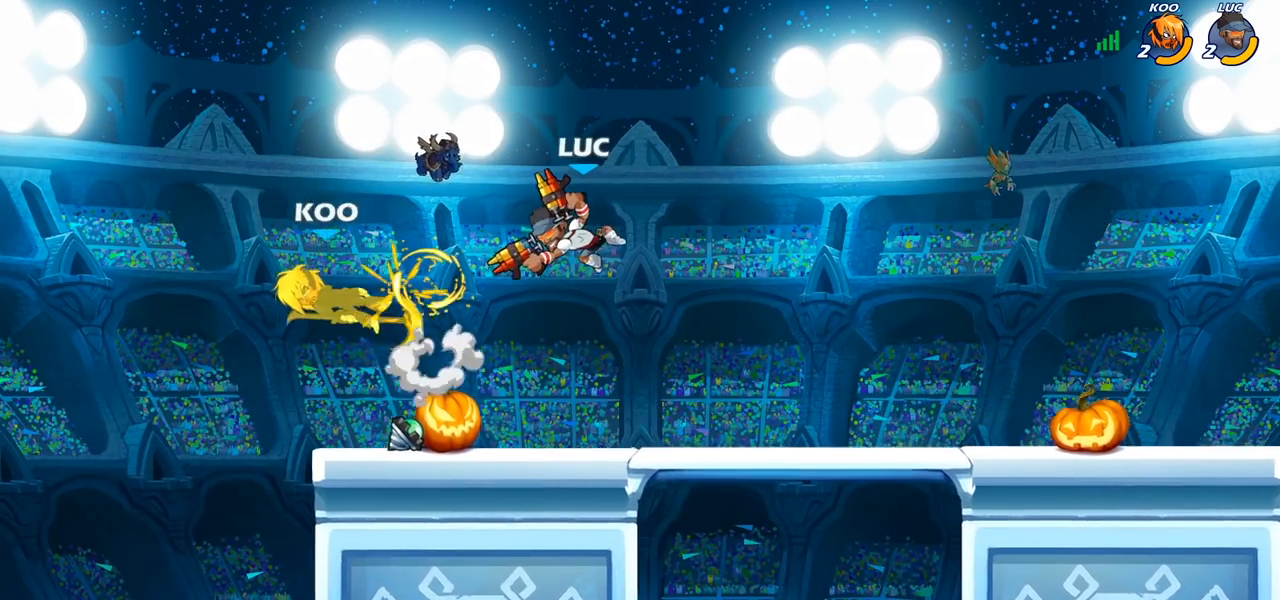
{"buttons": ["CIRCLE", "R2"], "left_stick": "down-left", "right_stick": "center", "events": [[250, "left_stick", "down-left"], [450, "R2", "down"], [483, "CIRCLE", "down"]]}
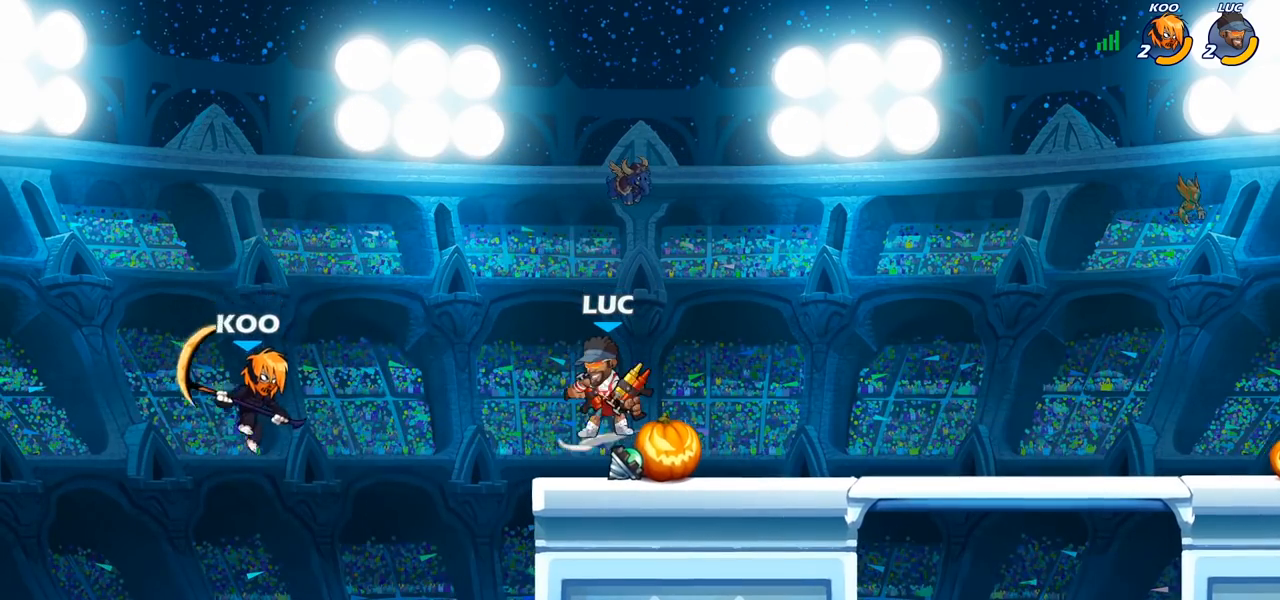
{"buttons": [], "left_stick": "center", "right_stick": "center", "events": [[33, "R2", "up"], [83, "CIRCLE", "up"], [250, "left_stick", "center"]]}
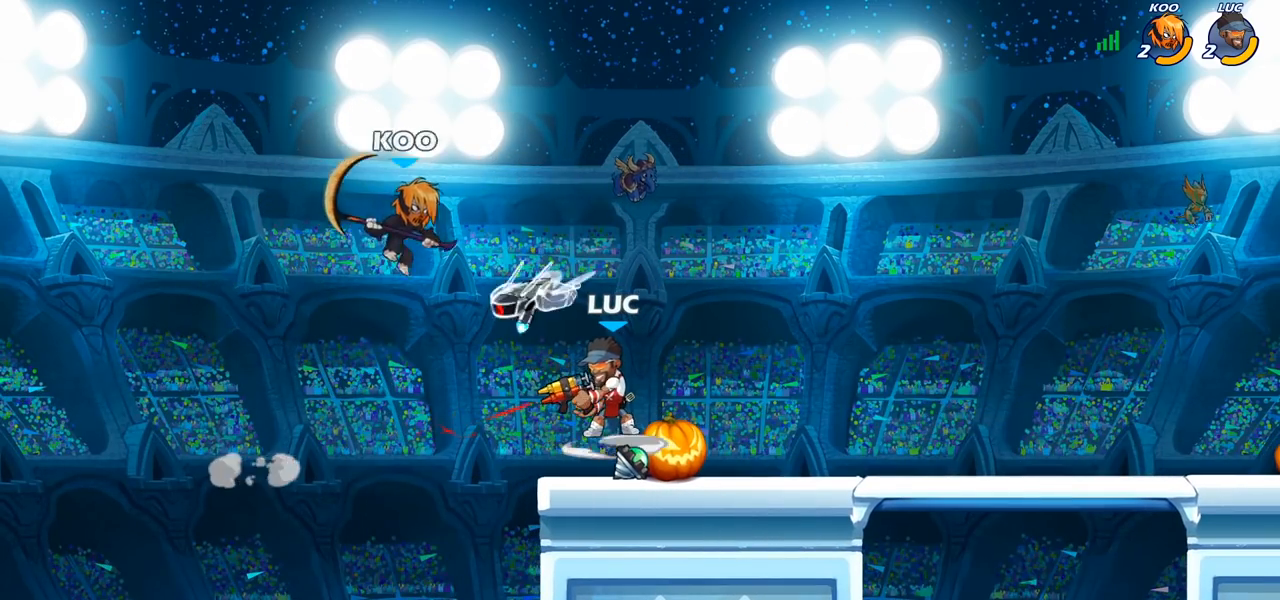
{"buttons": [], "left_stick": "left", "right_stick": "center", "events": [[300, "left_stick", "left"], [383, "L1", "down"], [450, "L1", "up"]]}
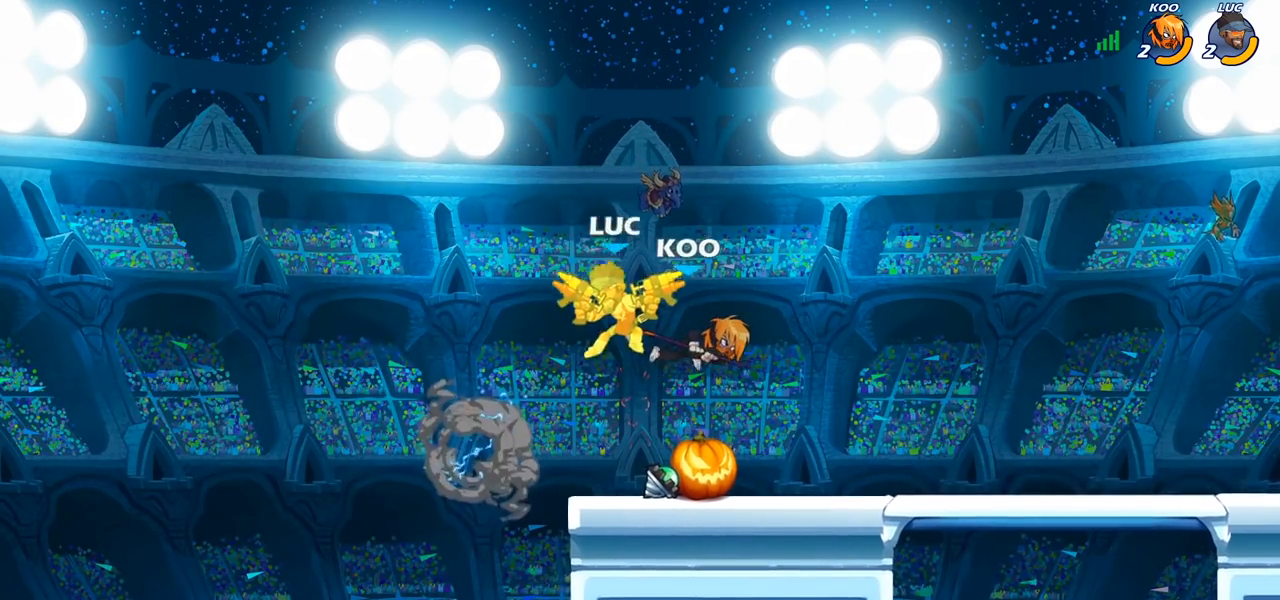
{"buttons": ["CIRCLE"], "left_stick": "down-left", "right_stick": "center", "events": [[100, "left_stick", "up-right"], [233, "left_stick", "right"], [333, "CROSS", "down"], [450, "CROSS", "up"], [467, "left_stick", "down-left"], [483, "CIRCLE", "down"]]}
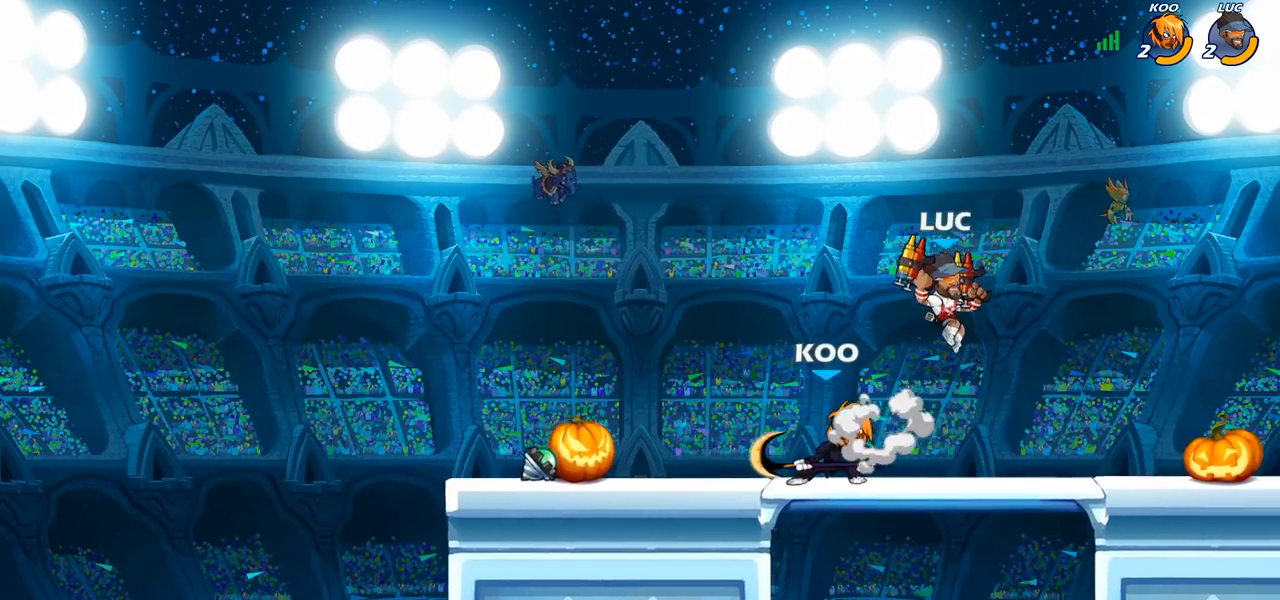
{"buttons": [], "left_stick": "left", "right_stick": "center", "events": [[400, "CIRCLE", "up"], [400, "left_stick", "left"]]}
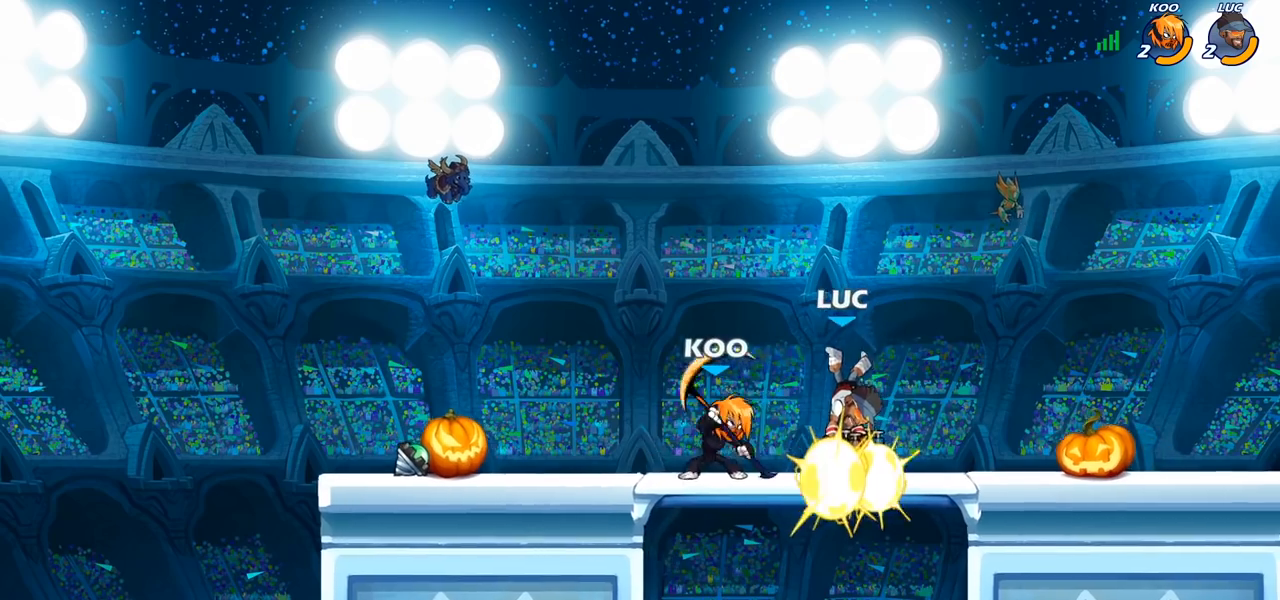
{"buttons": ["CROSS"], "left_stick": "right", "right_stick": "center", "events": [[50, "left_stick", "down-left"], [183, "left_stick", "center"], [383, "left_stick", "right"], [450, "CROSS", "down"]]}
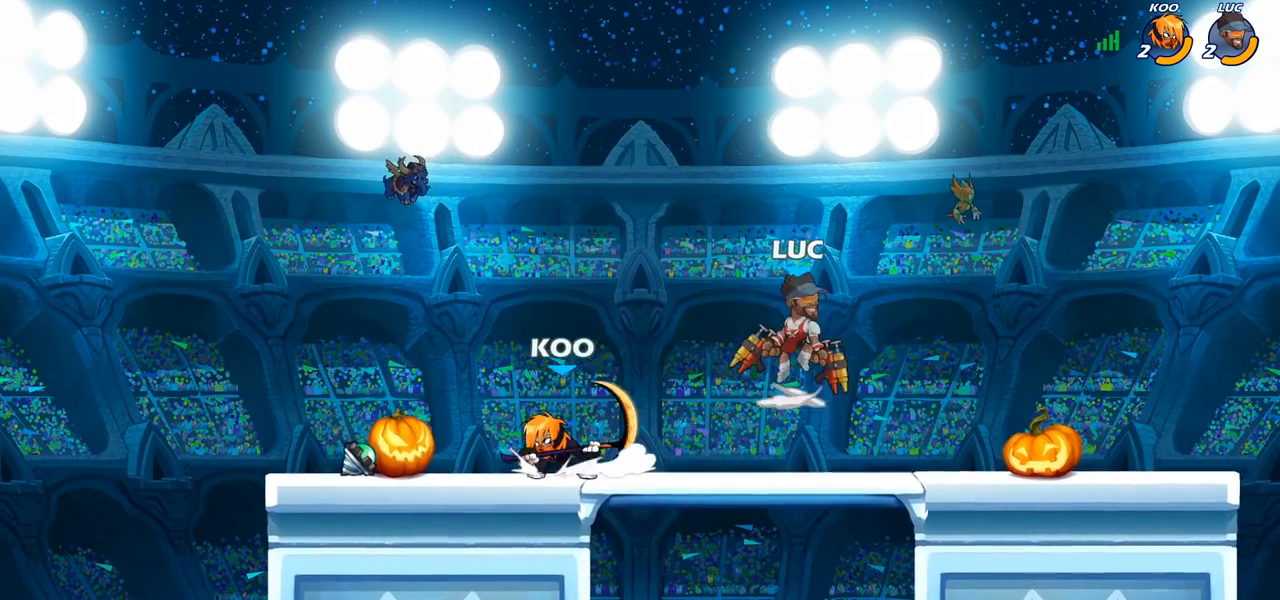
{"buttons": [], "left_stick": "left", "right_stick": "center", "events": [[17, "R2", "down"], [83, "CROSS", "up"], [167, "R2", "up"], [200, "left_stick", "down-left"], [467, "left_stick", "left"]]}
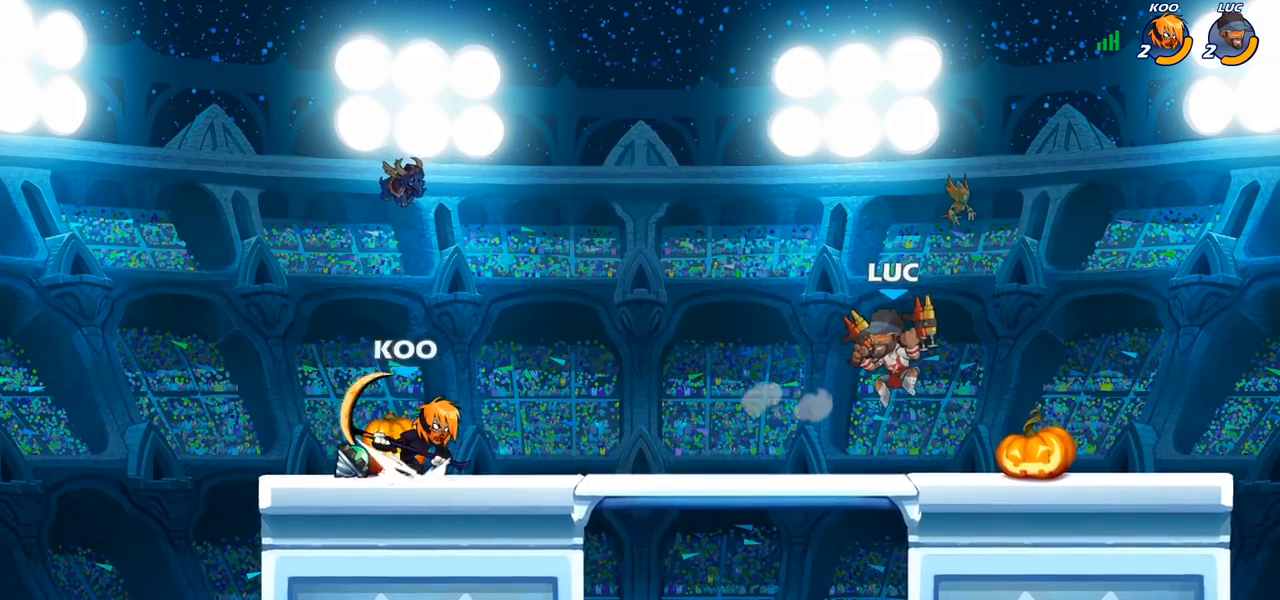
{"buttons": ["CIRCLE"], "left_stick": "down-left", "right_stick": "center", "events": [[100, "CROSS", "down"], [150, "left_stick", "down-left"], [233, "CIRCLE", "down"], [233, "CROSS", "up"]]}
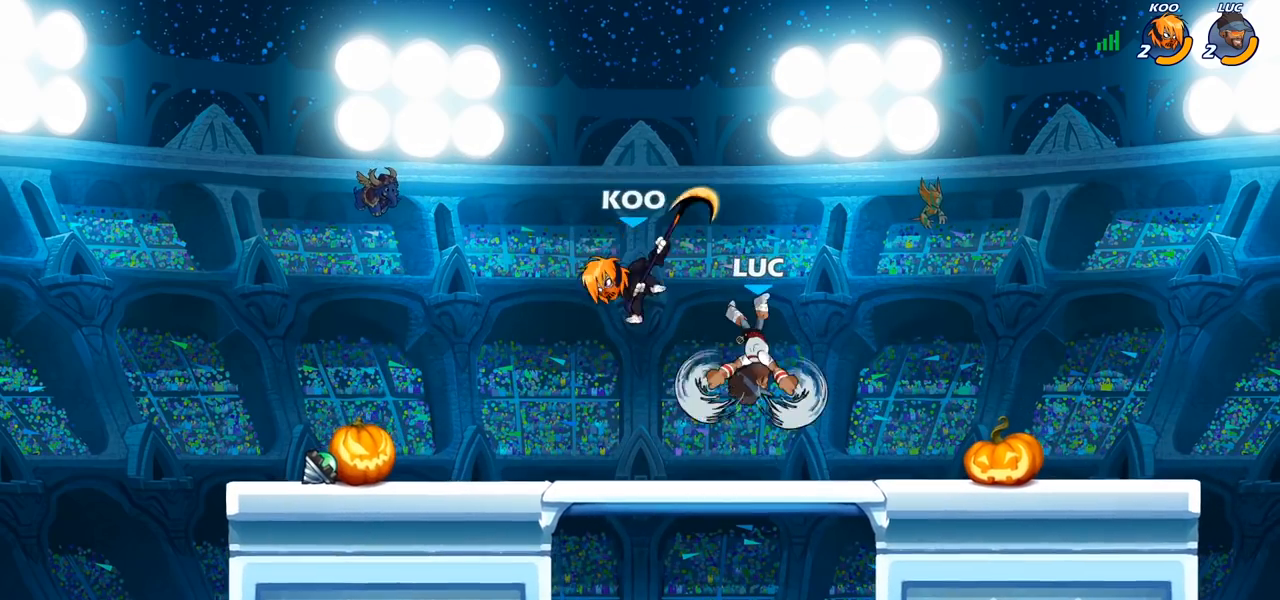
{"buttons": [], "left_stick": "left", "right_stick": "center", "events": [[67, "CIRCLE", "up"], [100, "left_stick", "center"], [383, "left_stick", "left"]]}
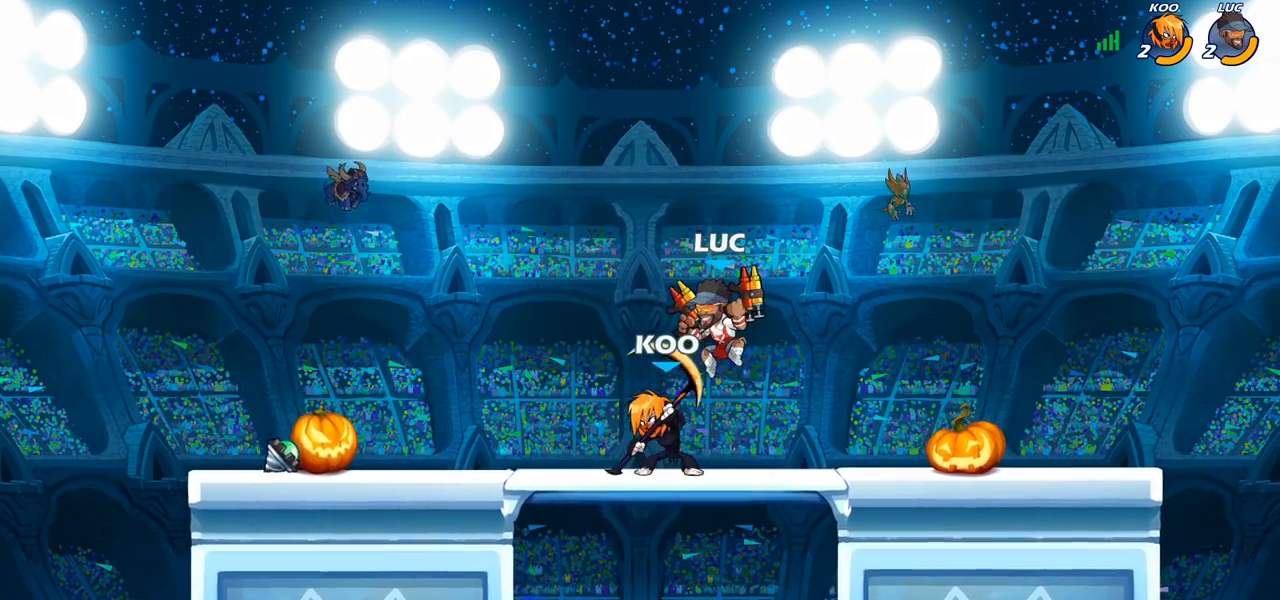
{"buttons": ["SQUARE"], "left_stick": "down", "right_stick": "center", "events": [[33, "CROSS", "down"], [100, "R2", "down"], [133, "left_stick", "up"], [150, "CROSS", "up"], [283, "R2", "up"], [333, "left_stick", "down-left"], [450, "SQUARE", "down"], [483, "left_stick", "down"]]}
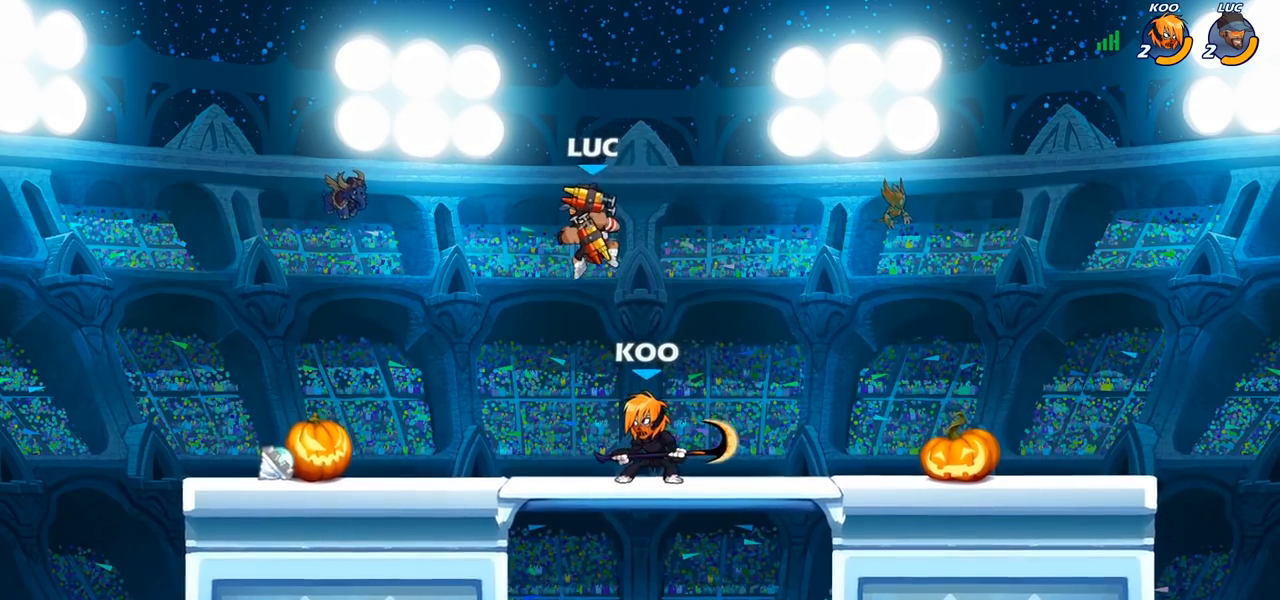
{"buttons": [], "left_stick": "down", "right_stick": "center", "events": [[33, "left_stick", "down-right"], [50, "SQUARE", "up"], [100, "left_stick", "center"], [400, "left_stick", "left"], [450, "left_stick", "down"]]}
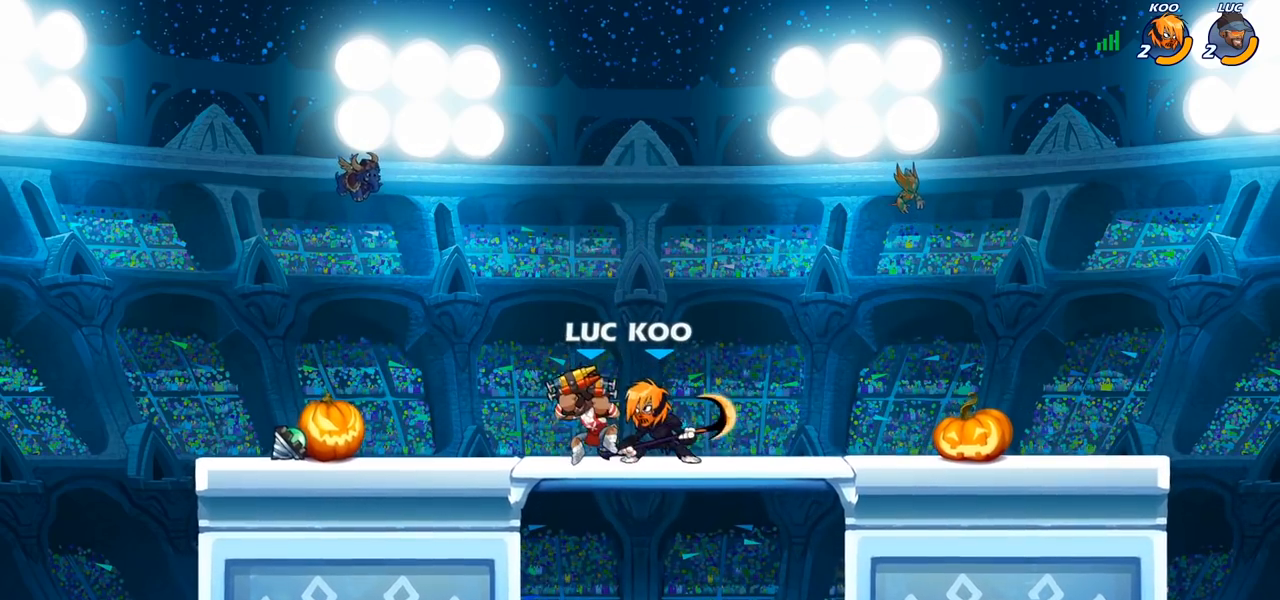
{"buttons": ["CROSS", "R2"], "left_stick": "up-right", "right_stick": "center", "events": [[33, "left_stick", "right"], [200, "R2", "down"], [383, "R2", "up"], [450, "CROSS", "down"], [467, "R2", "down"], [467, "left_stick", "up-right"]]}
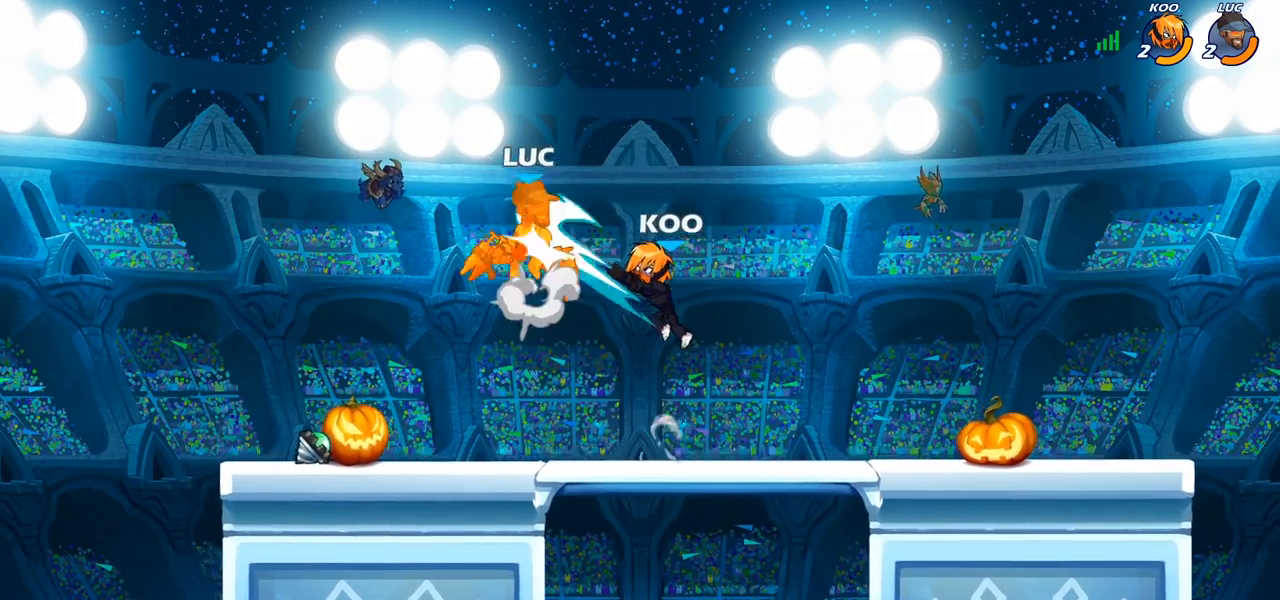
{"buttons": [], "left_stick": "center", "right_stick": "center", "events": [[33, "left_stick", "up"], [183, "CROSS", "up"], [217, "R2", "up"], [267, "left_stick", "left"], [333, "left_stick", "center"]]}
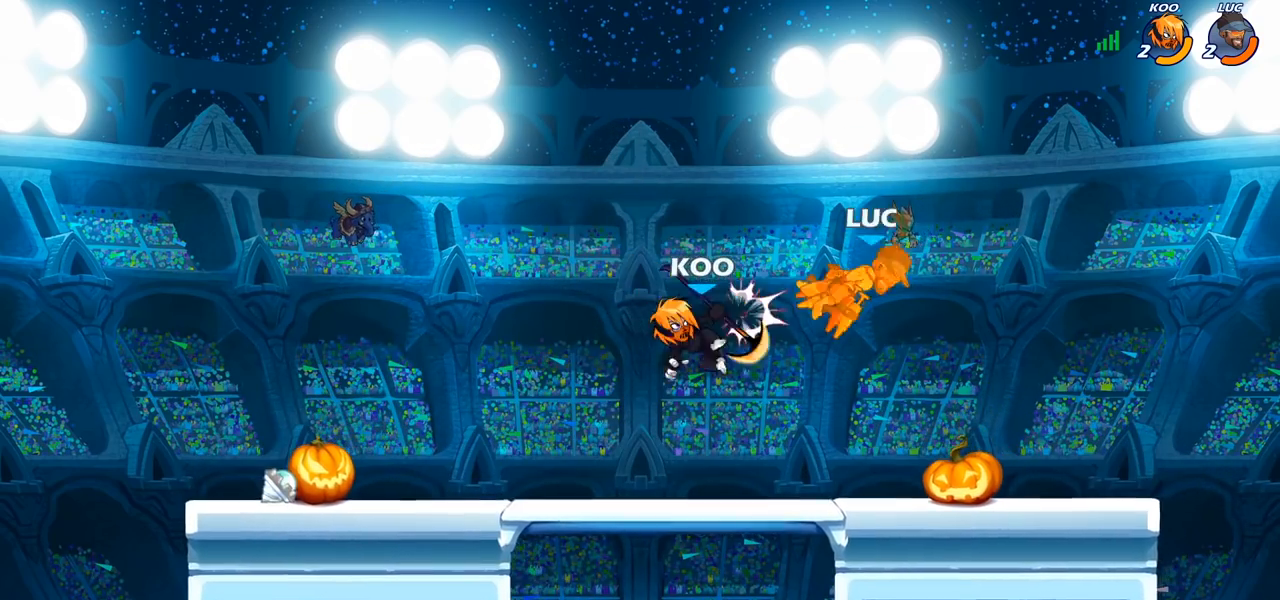
{"buttons": [], "left_stick": "up-left", "right_stick": "center", "events": [[183, "left_stick", "right"], [333, "CROSS", "down"], [350, "left_stick", "up"], [417, "CROSS", "up"], [417, "left_stick", "up-left"]]}
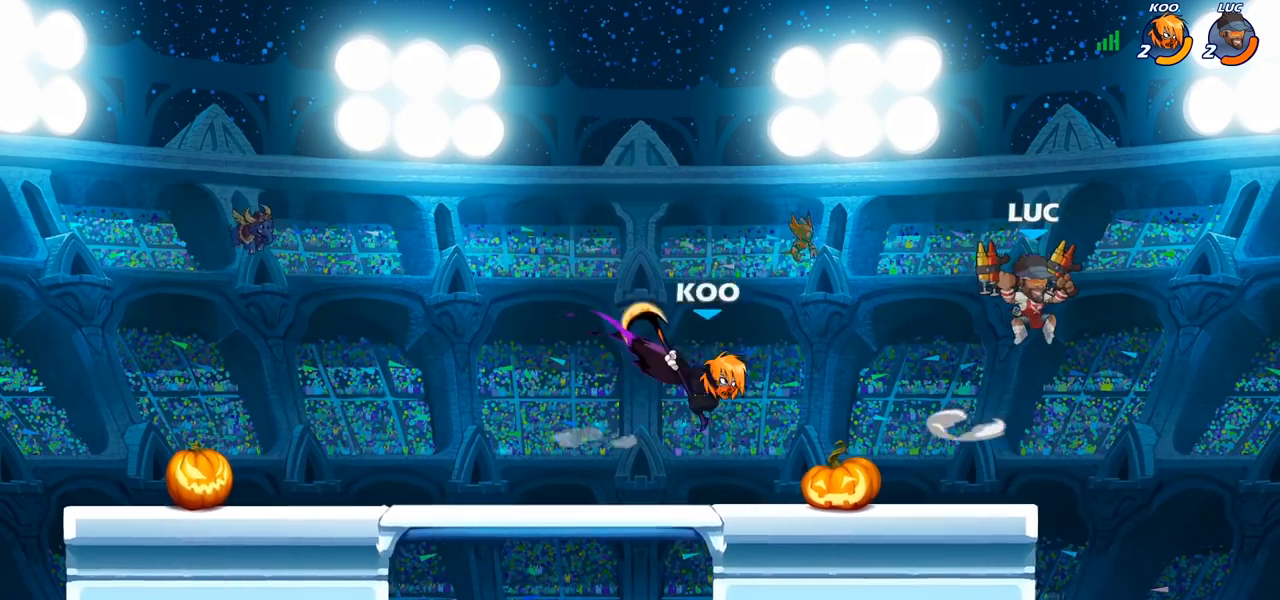
{"buttons": [], "left_stick": "left", "right_stick": "center", "events": [[183, "left_stick", "down-left"], [250, "left_stick", "down-right"], [450, "left_stick", "left"]]}
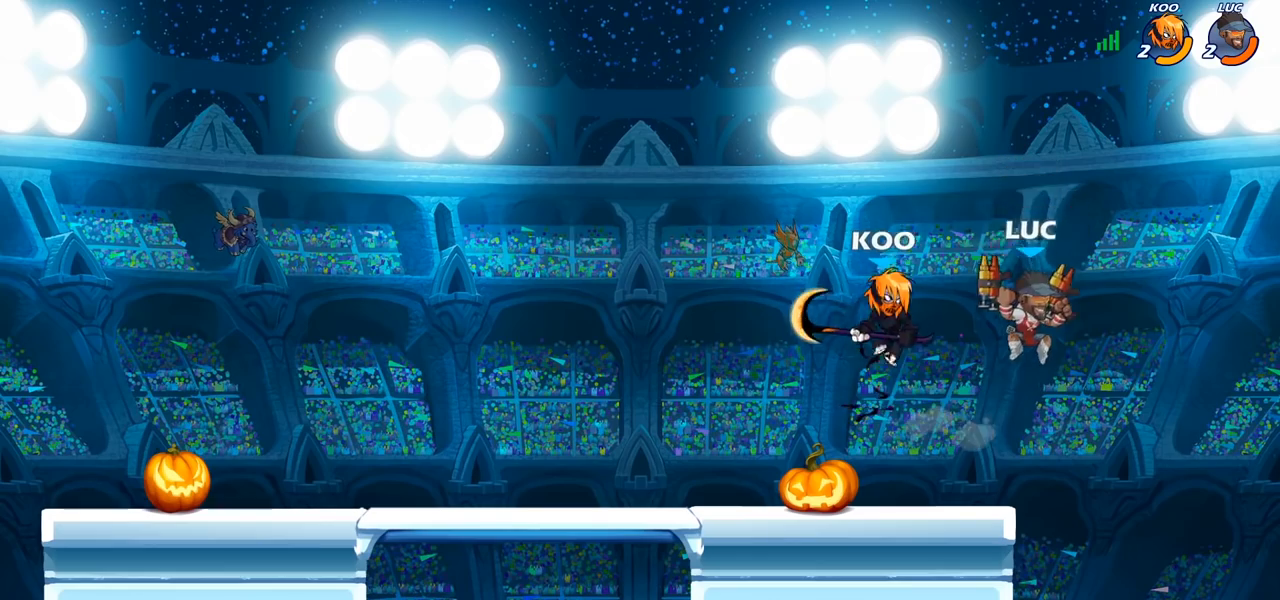
{"buttons": [], "left_stick": "left", "right_stick": "center", "events": [[17, "R2", "down"], [50, "CIRCLE", "down"], [117, "CIRCLE", "up"], [117, "R2", "up"]]}
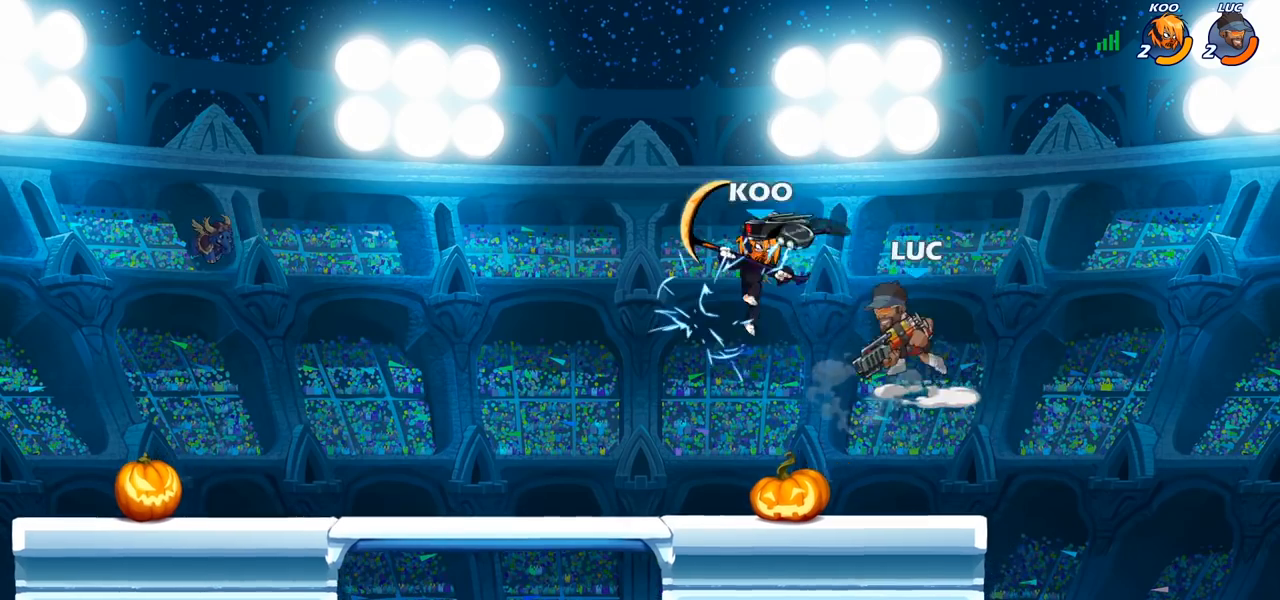
{"buttons": [], "left_stick": "center", "right_stick": "center", "events": [[100, "left_stick", "center"]]}
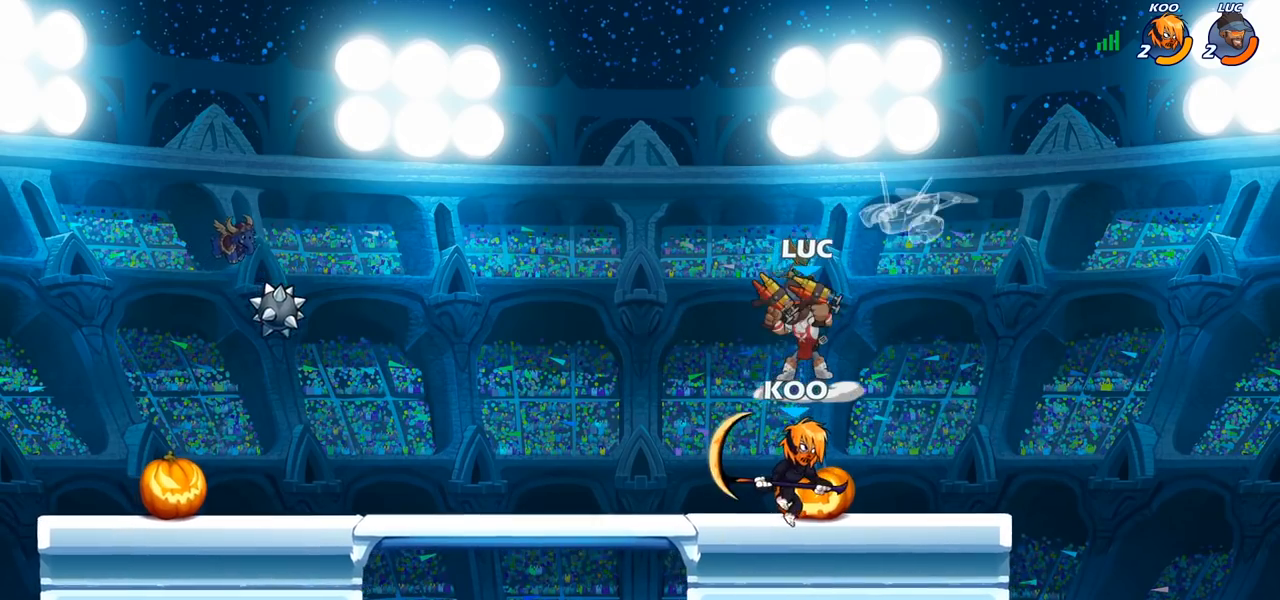
{"buttons": [], "left_stick": "down-left", "right_stick": "center", "events": [[33, "left_stick", "right"], [183, "CROSS", "down"], [350, "CROSS", "up"], [467, "left_stick", "down-left"]]}
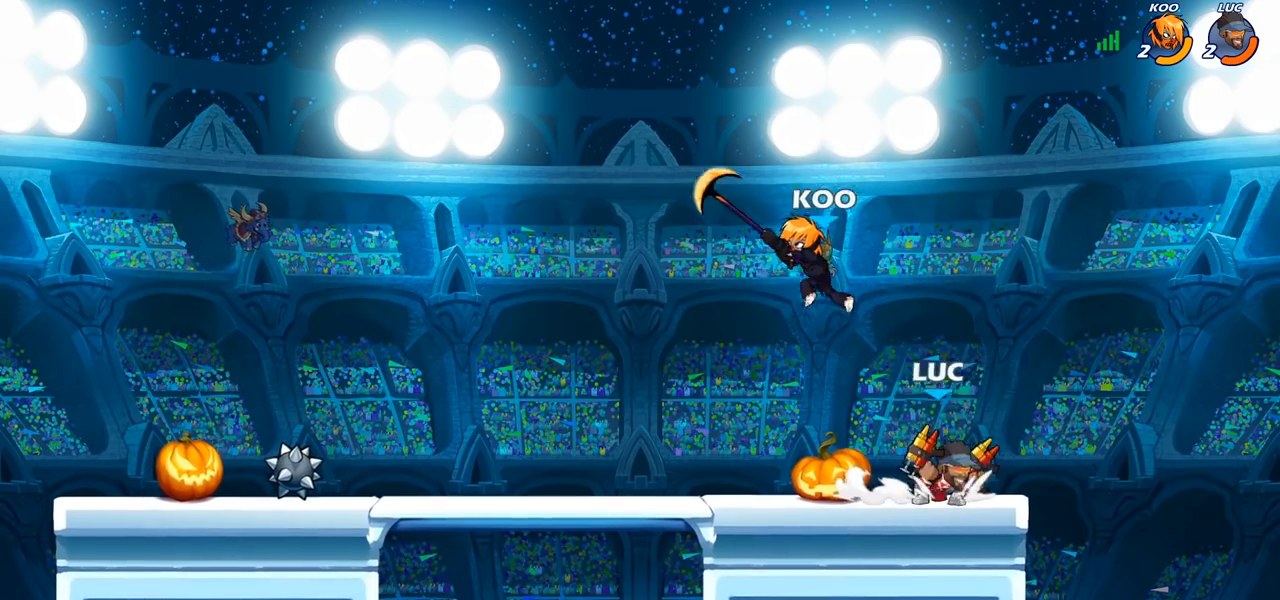
{"buttons": [], "left_stick": "center", "right_stick": "center", "events": [[33, "left_stick", "left"], [83, "CROSS", "down"], [150, "SQUARE", "down"], [183, "CROSS", "up"], [183, "left_stick", "center"], [200, "SQUARE", "up"]]}
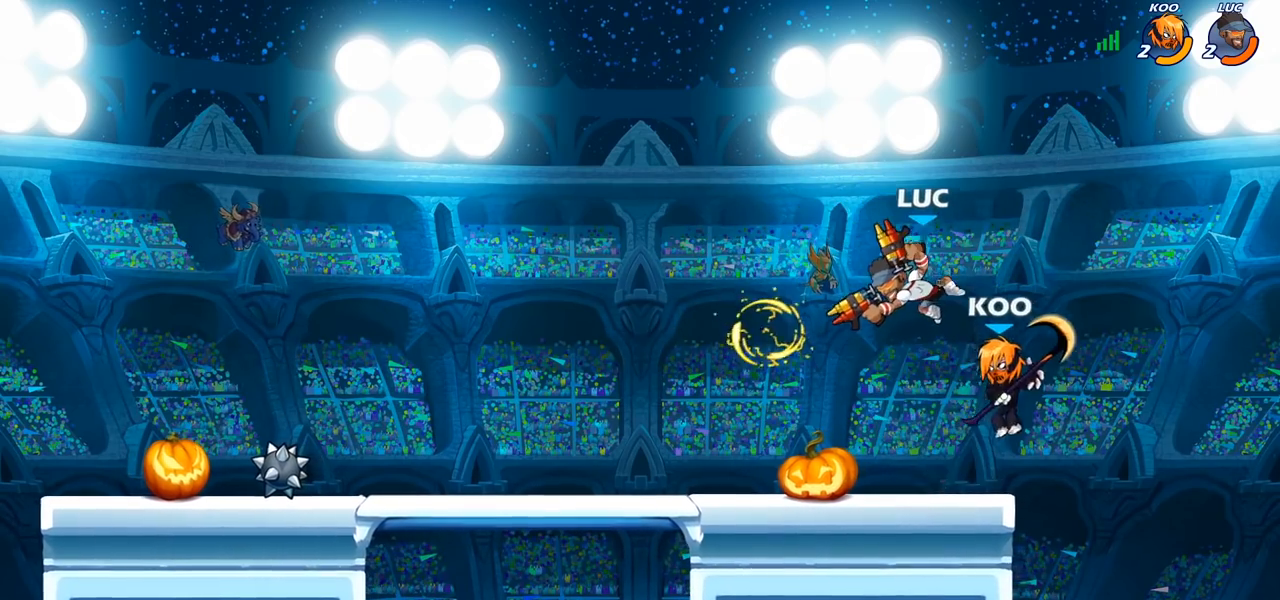
{"buttons": [], "left_stick": "down-left", "right_stick": "center", "events": [[67, "left_stick", "right"], [500, "left_stick", "down-left"]]}
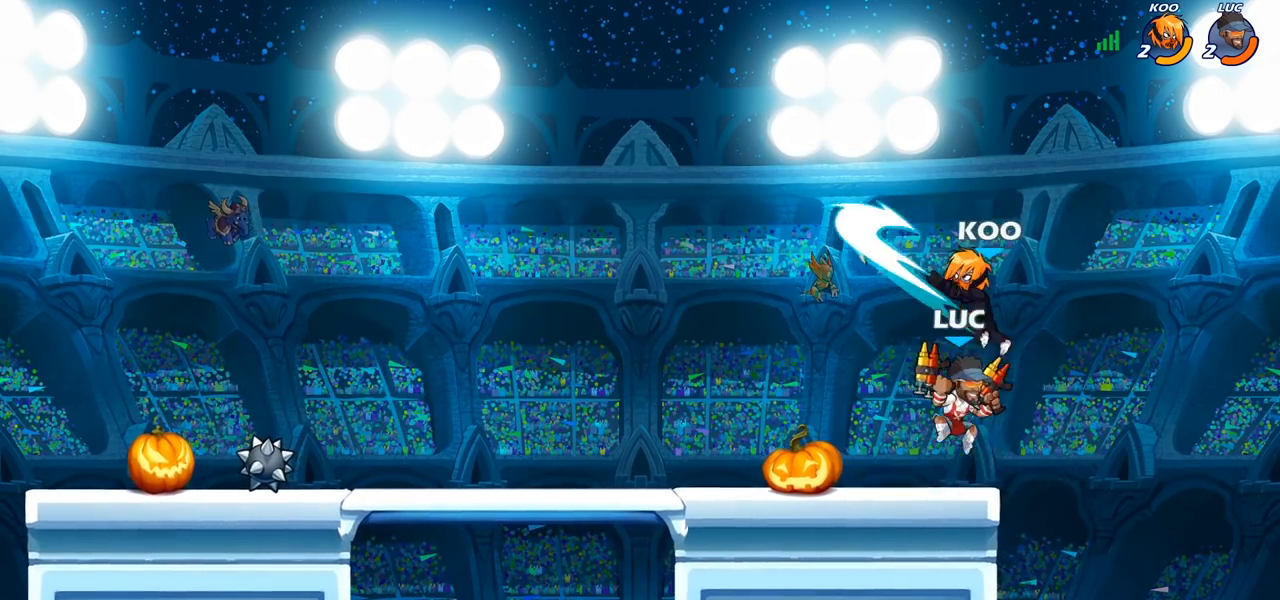
{"buttons": [], "left_stick": "right", "right_stick": "center", "events": [[150, "CROSS", "down"], [183, "SQUARE", "down"], [183, "left_stick", "center"], [233, "CROSS", "up"], [233, "SQUARE", "up"], [467, "left_stick", "right"]]}
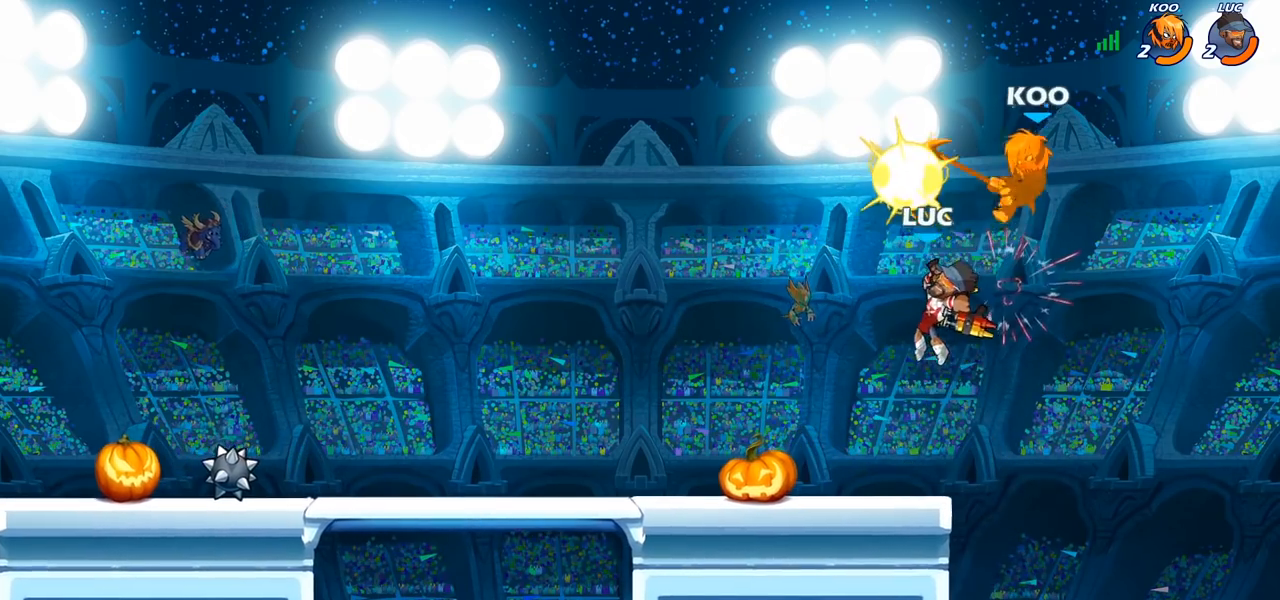
{"buttons": [], "left_stick": "up-right", "right_stick": "center", "events": [[150, "CROSS", "down"], [233, "CIRCLE", "down"], [233, "CROSS", "up"], [267, "left_stick", "up-right"], [317, "CIRCLE", "up"]]}
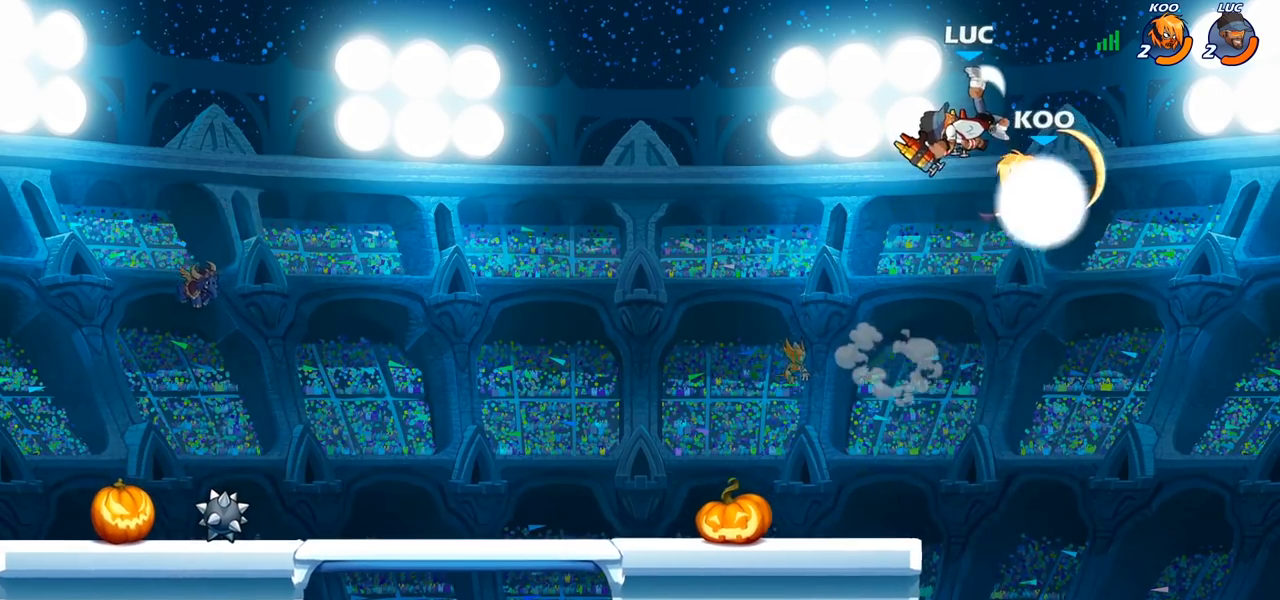
{"buttons": [], "left_stick": "right", "right_stick": "center", "events": [[100, "left_stick", "up-left"], [183, "left_stick", "left"], [350, "left_stick", "right"]]}
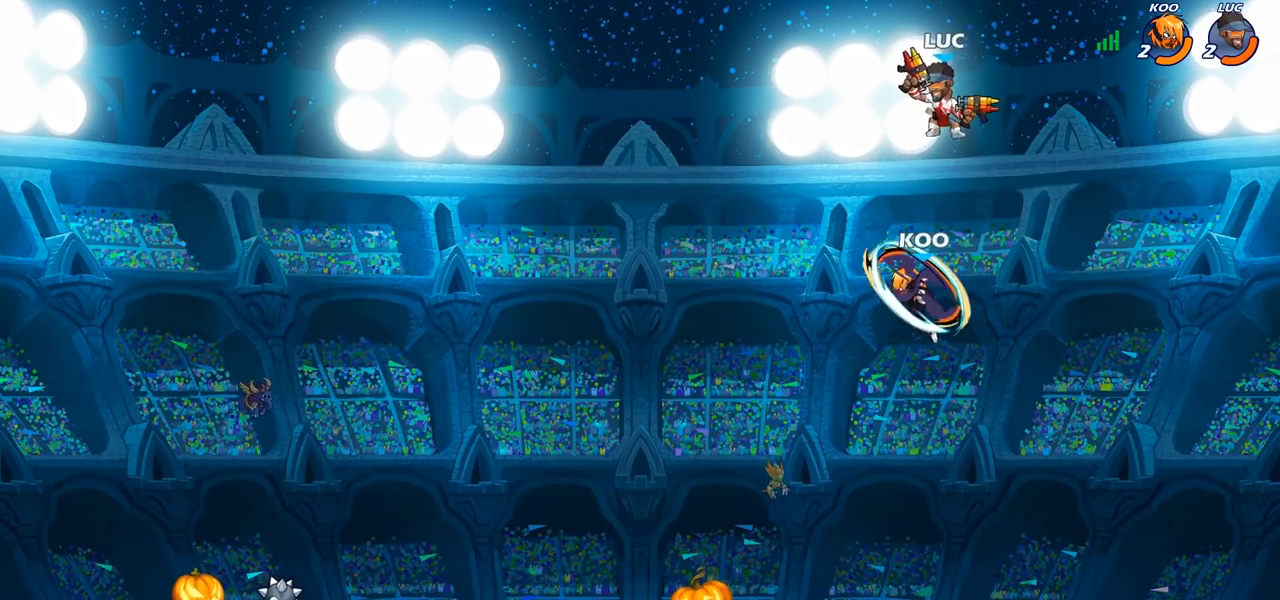
{"buttons": ["SQUARE"], "left_stick": "left", "right_stick": "center", "events": [[233, "left_stick", "left"], [433, "SQUARE", "down"]]}
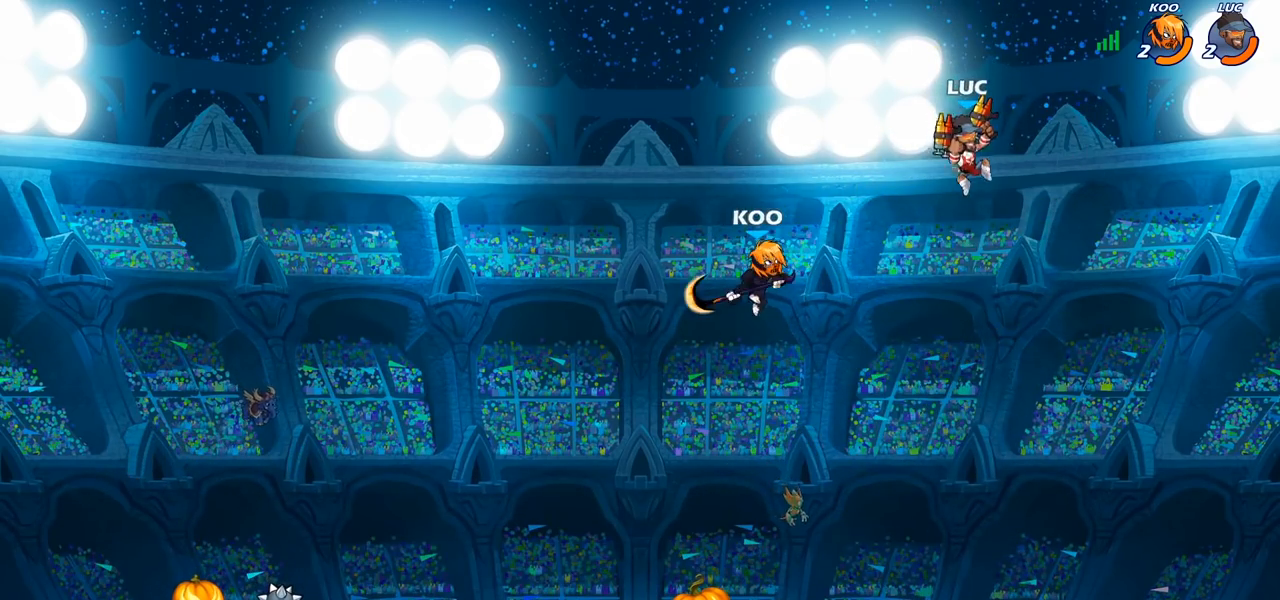
{"buttons": [], "left_stick": "right", "right_stick": "center", "events": [[33, "SQUARE", "up"], [233, "left_stick", "down-right"], [383, "left_stick", "right"]]}
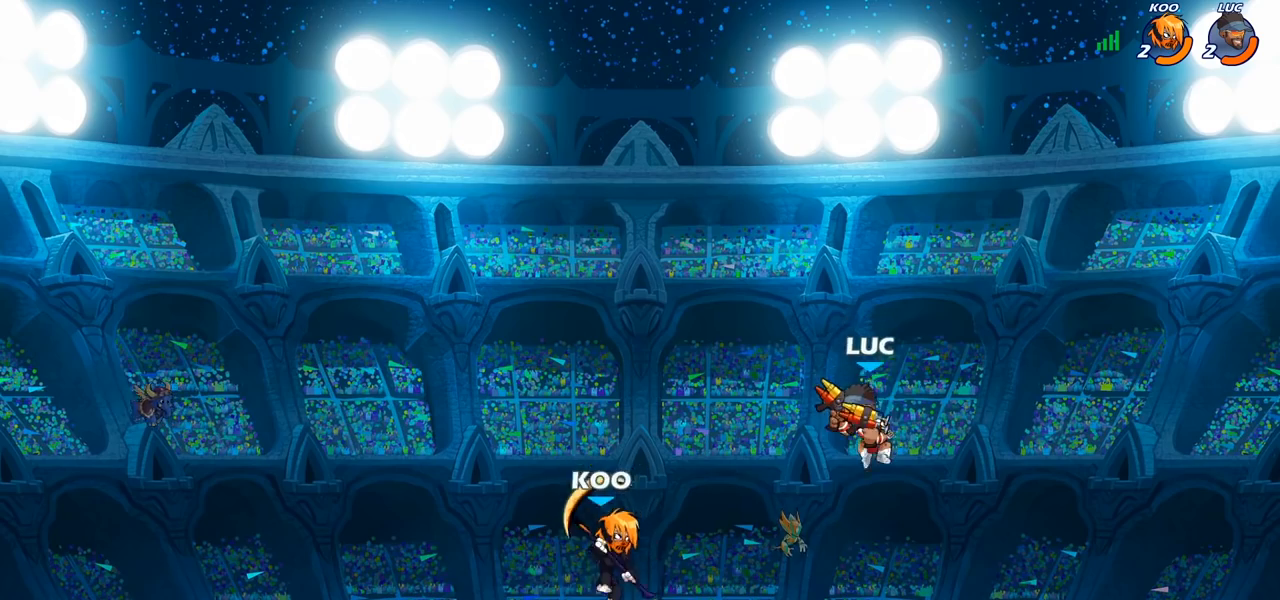
{"buttons": [], "left_stick": "center", "right_stick": "center", "events": [[67, "left_stick", "up-left"], [133, "CROSS", "down"], [217, "left_stick", "down-left"], [233, "CROSS", "up"], [233, "R2", "down"], [283, "SQUARE", "down"], [367, "R2", "up"], [417, "SQUARE", "up"], [450, "left_stick", "center"]]}
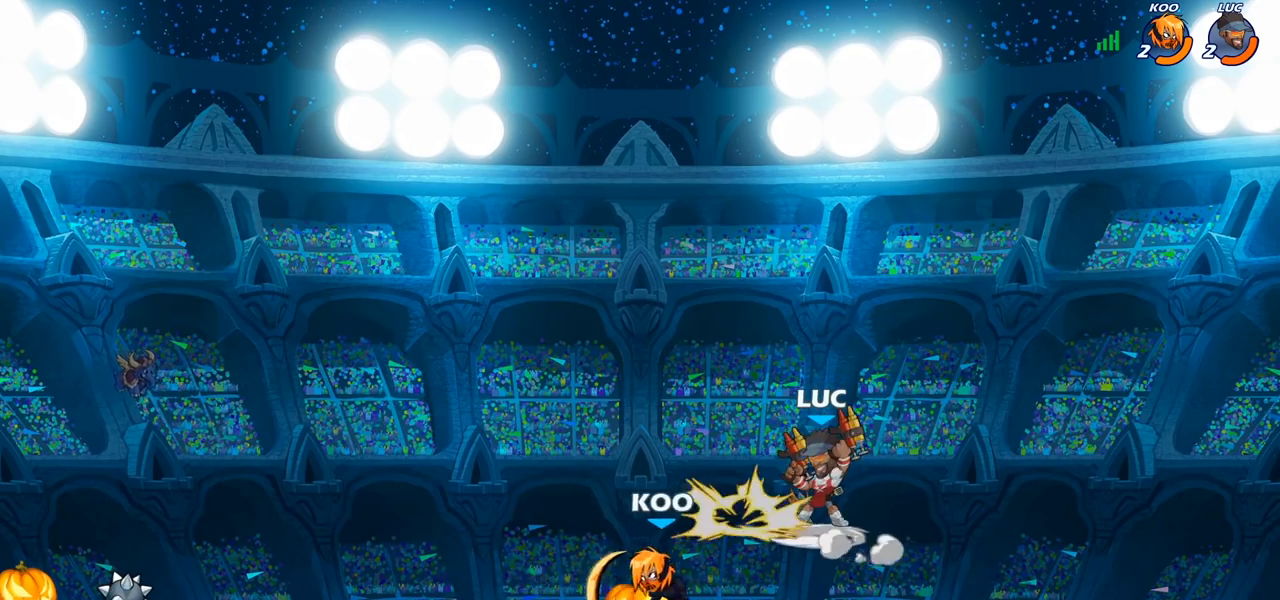
{"buttons": [], "left_stick": "right", "right_stick": "center", "events": [[400, "left_stick", "right"]]}
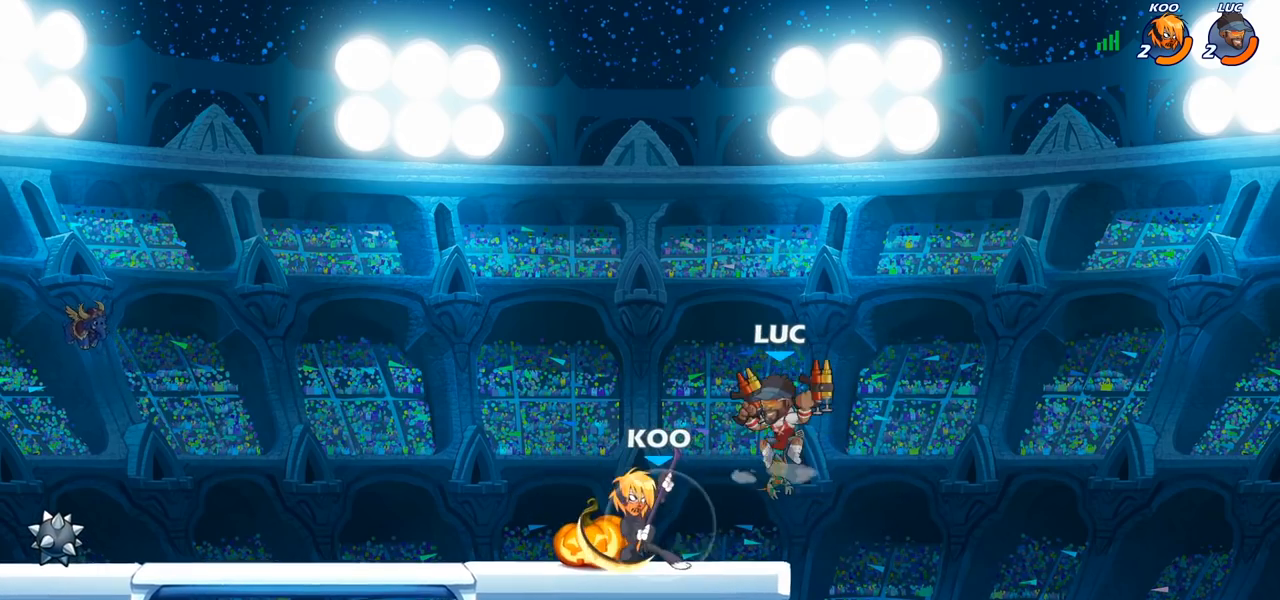
{"buttons": [], "left_stick": "left", "right_stick": "center", "events": [[100, "left_stick", "down"], [167, "left_stick", "down-left"], [400, "left_stick", "left"]]}